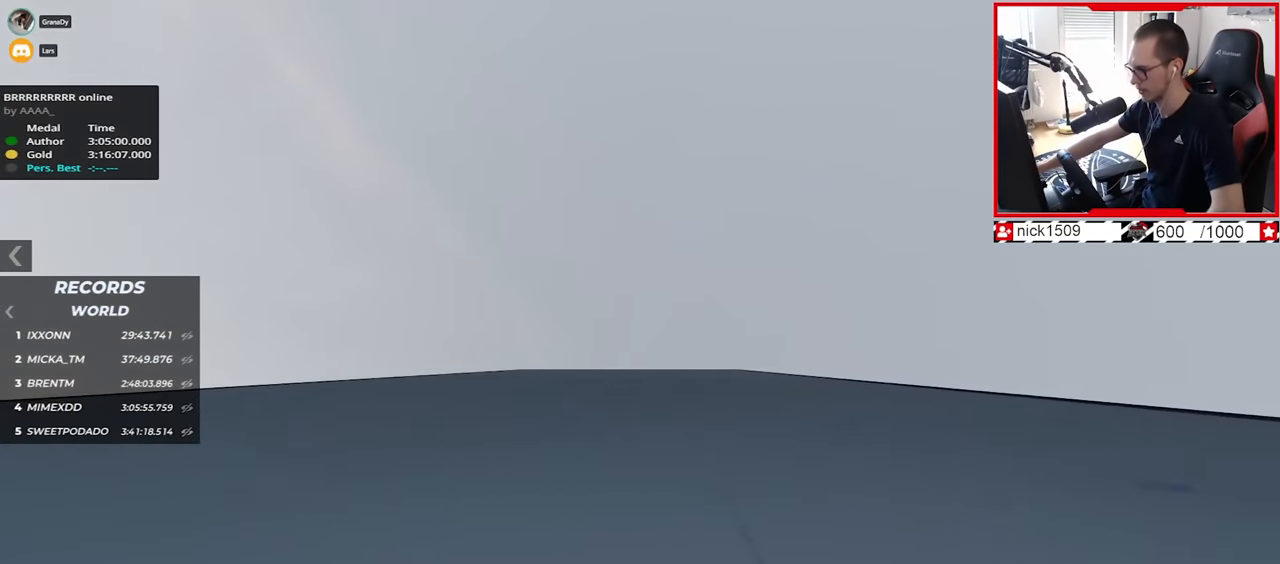
Gameplay with keyboard; each line is a JSON object with the keys held at the frame after it. "events" lists presses ("down") and releases ("up") of "down", "left", "right" and "up" between this image and that frame as [ms after this image, input, new state], when the widget could be followed in between. No other keys are recorded. Mouse input is not recorded.
{"keys": ["up"], "events": [[150, "left", "down"], [284, "left", "up"]]}
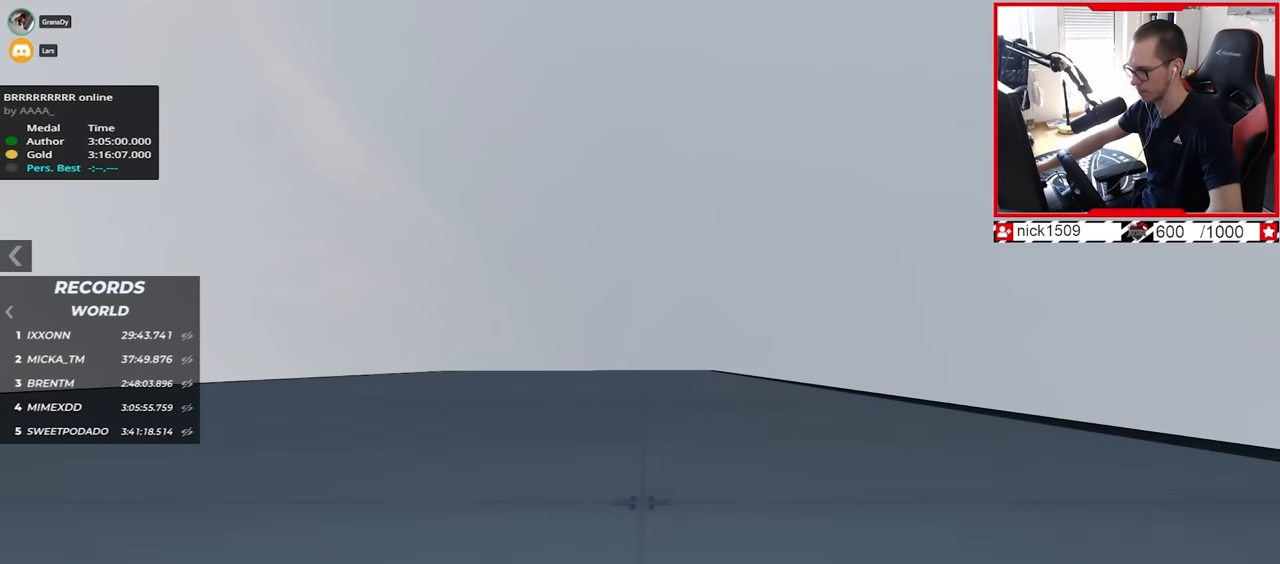
{"keys": ["left", "up"], "events": [[317, "left", "down"]]}
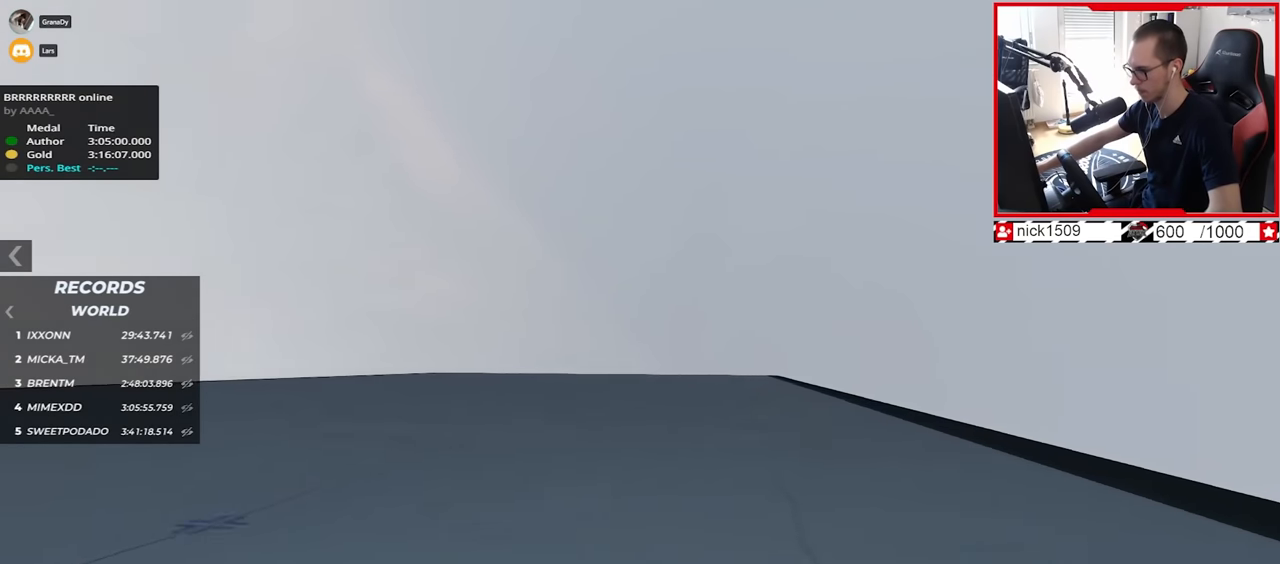
{"keys": ["right", "up"], "events": [[17, "left", "up"], [150, "right", "down"]]}
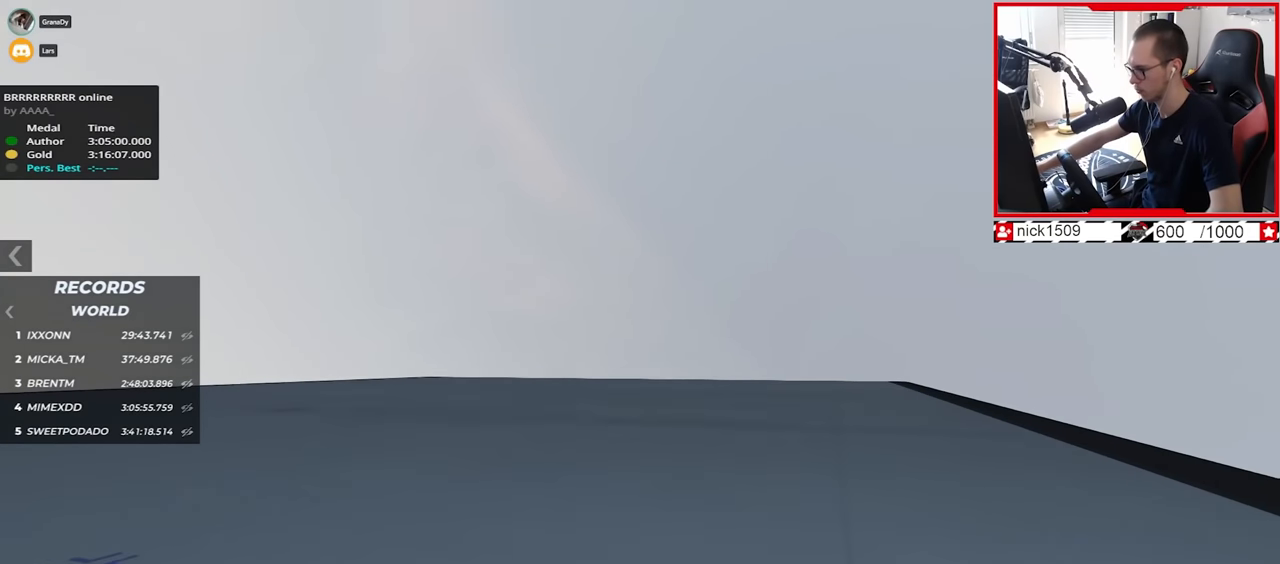
{"keys": ["up"], "events": [[167, "right", "up"], [317, "left", "down"], [434, "left", "up"]]}
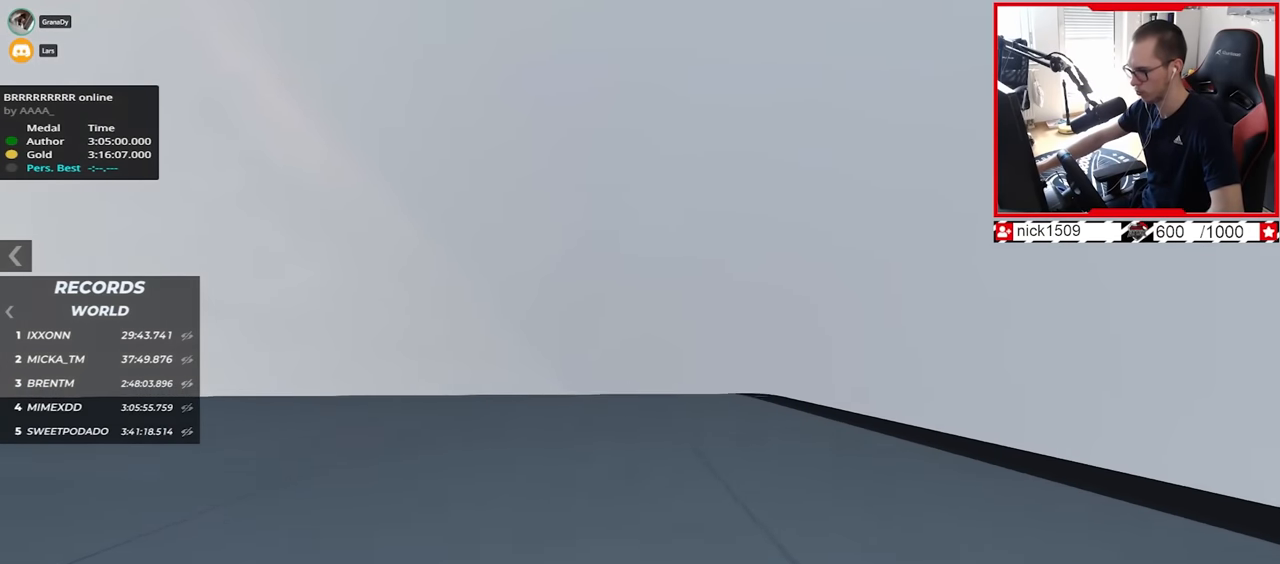
{"keys": ["left", "up"], "events": [[434, "left", "down"]]}
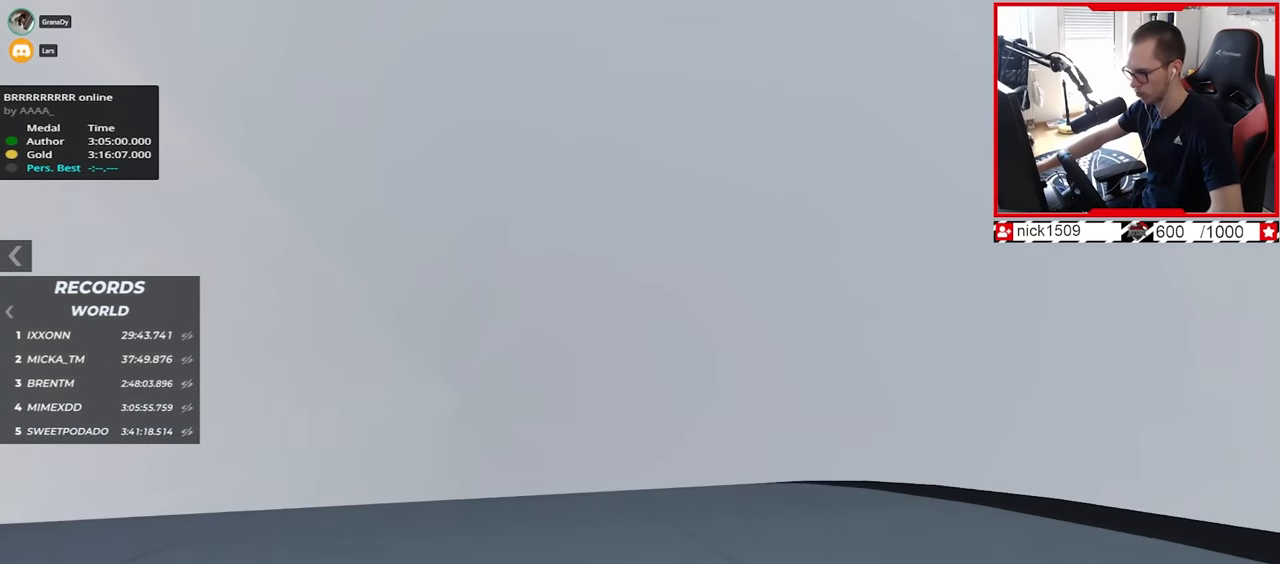
{"keys": ["left"], "events": [[100, "left", "up"], [384, "left", "down"], [434, "up", "up"]]}
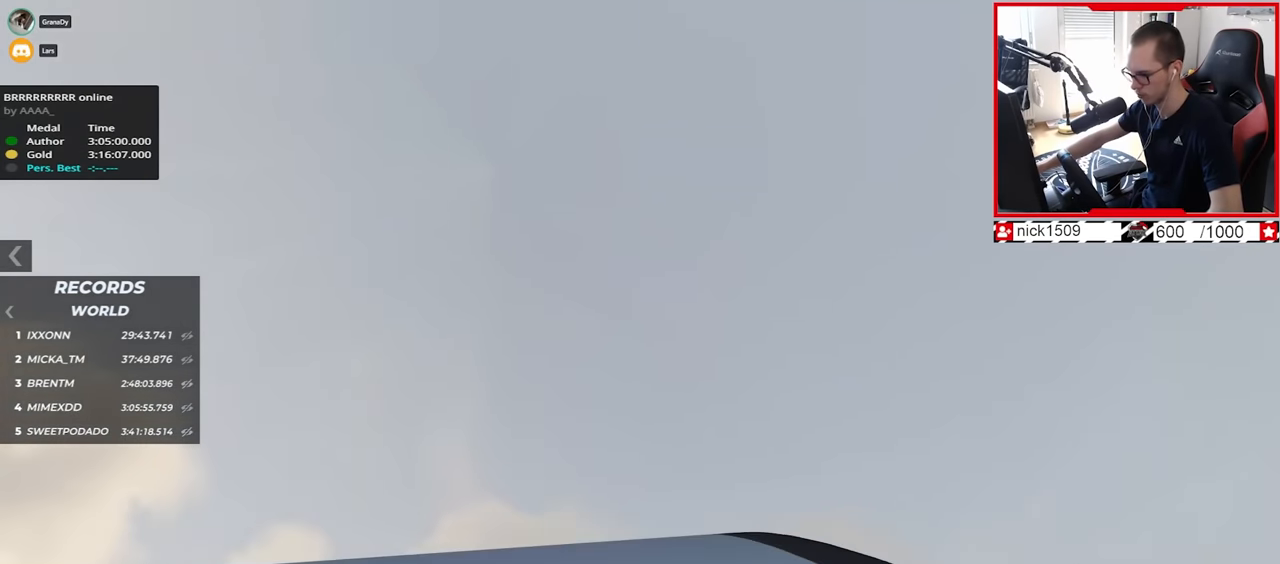
{"keys": ["left", "up"], "events": [[217, "up", "down"]]}
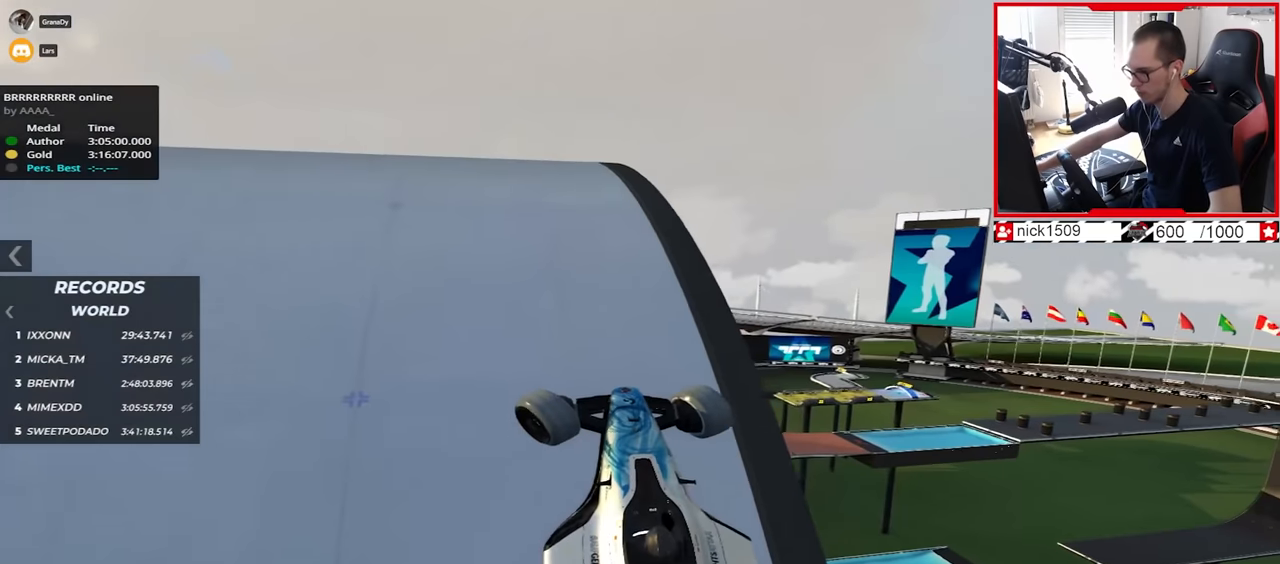
{"keys": ["up"], "events": [[100, "down", "down"], [284, "left", "up"], [300, "down", "up"]]}
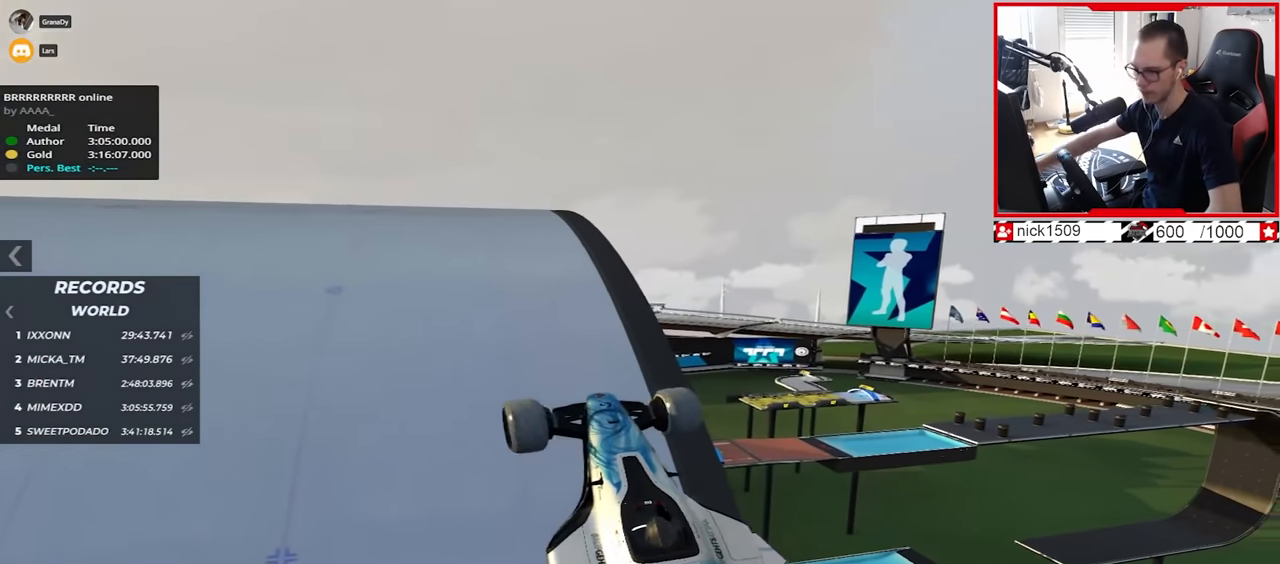
{"keys": ["up"], "events": []}
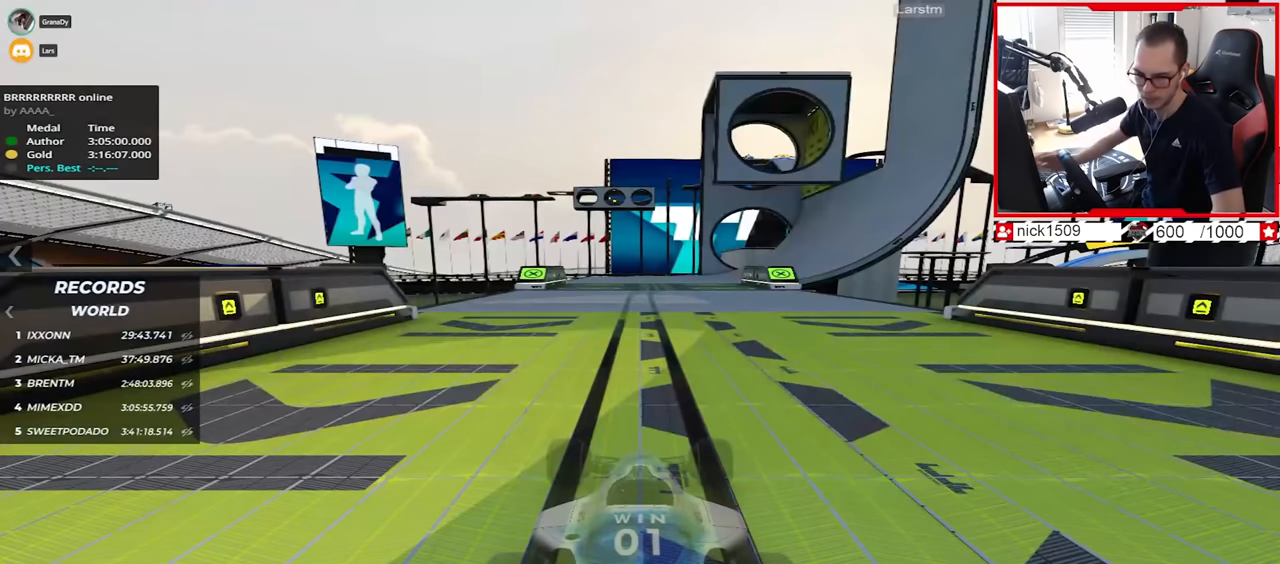
{"keys": ["up"], "events": []}
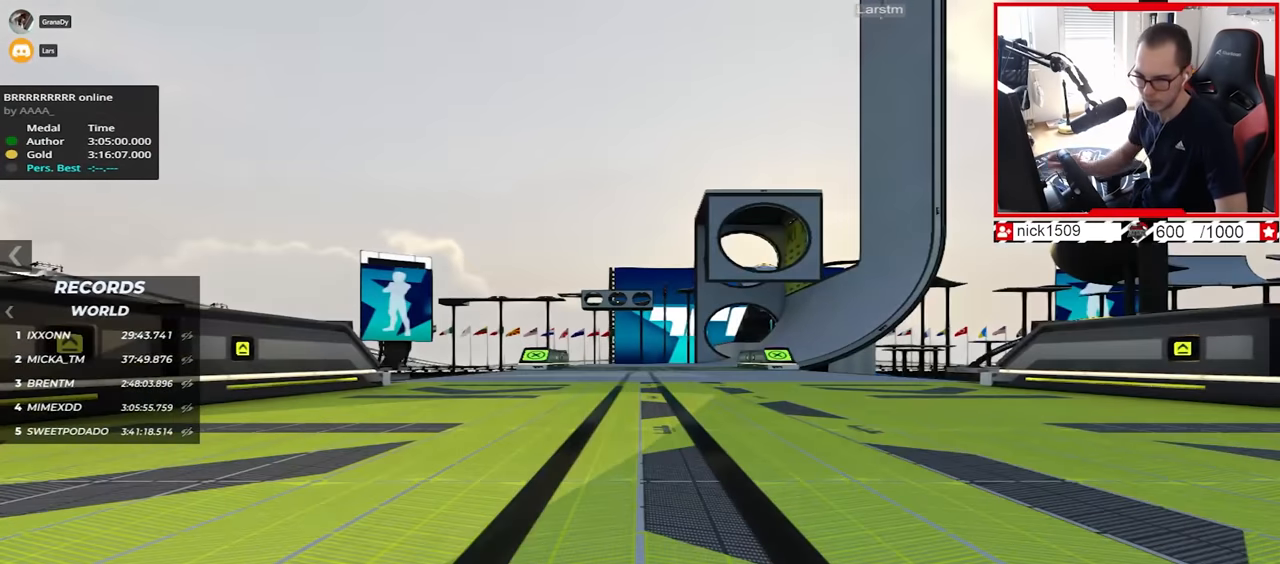
{"keys": ["up"], "events": []}
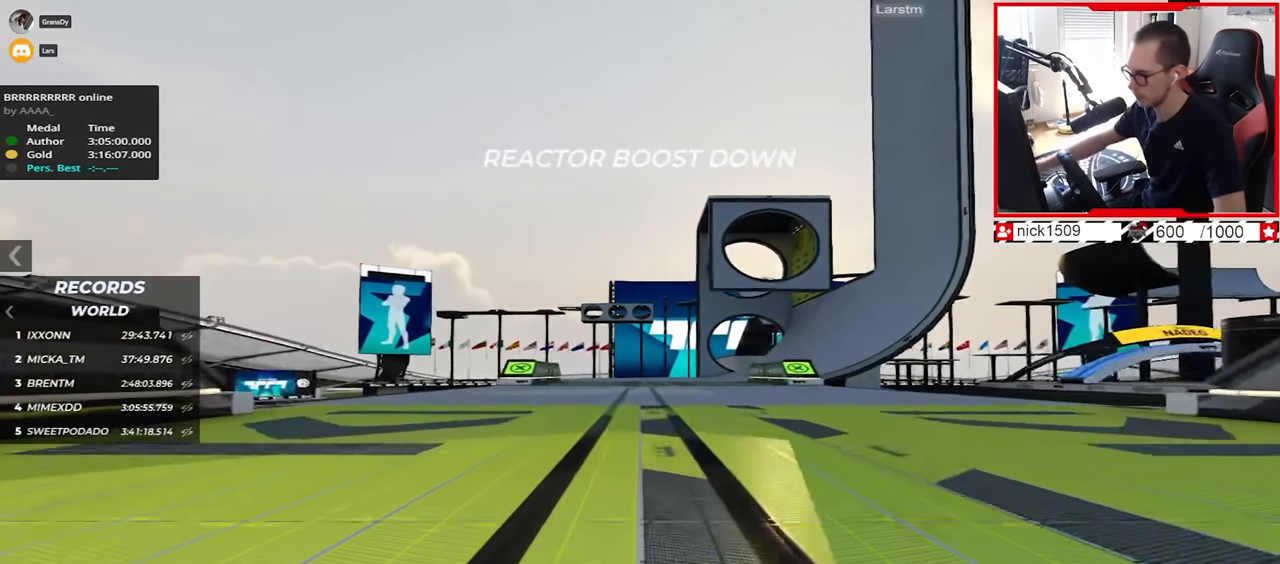
{"keys": ["up"], "events": []}
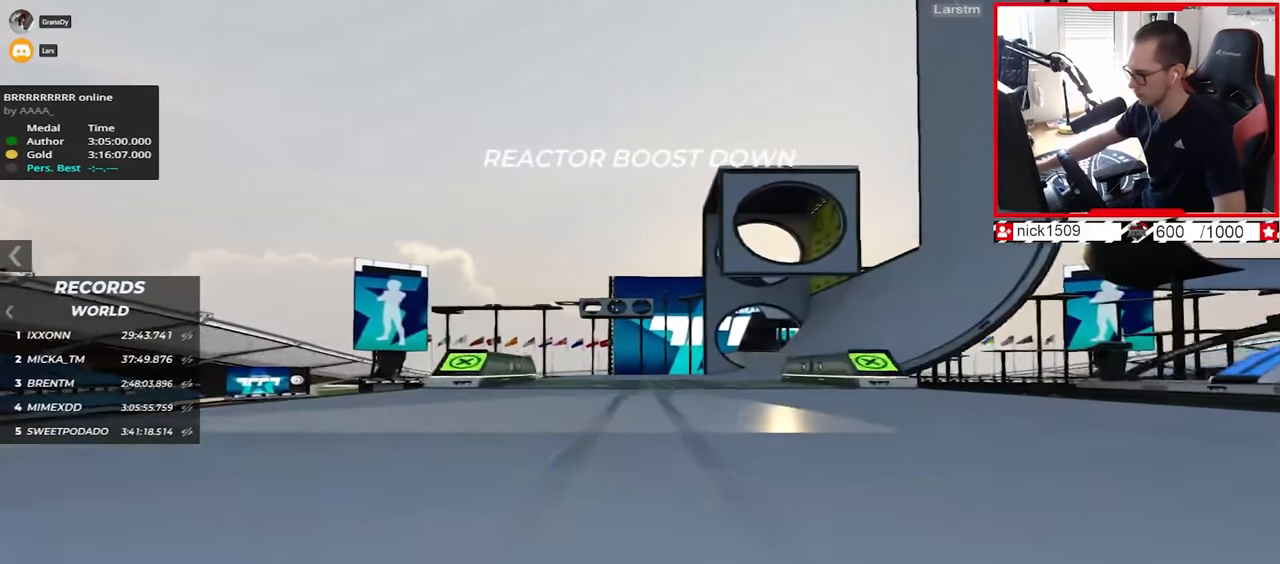
{"keys": ["right", "up"], "events": [[117, "right", "down"]]}
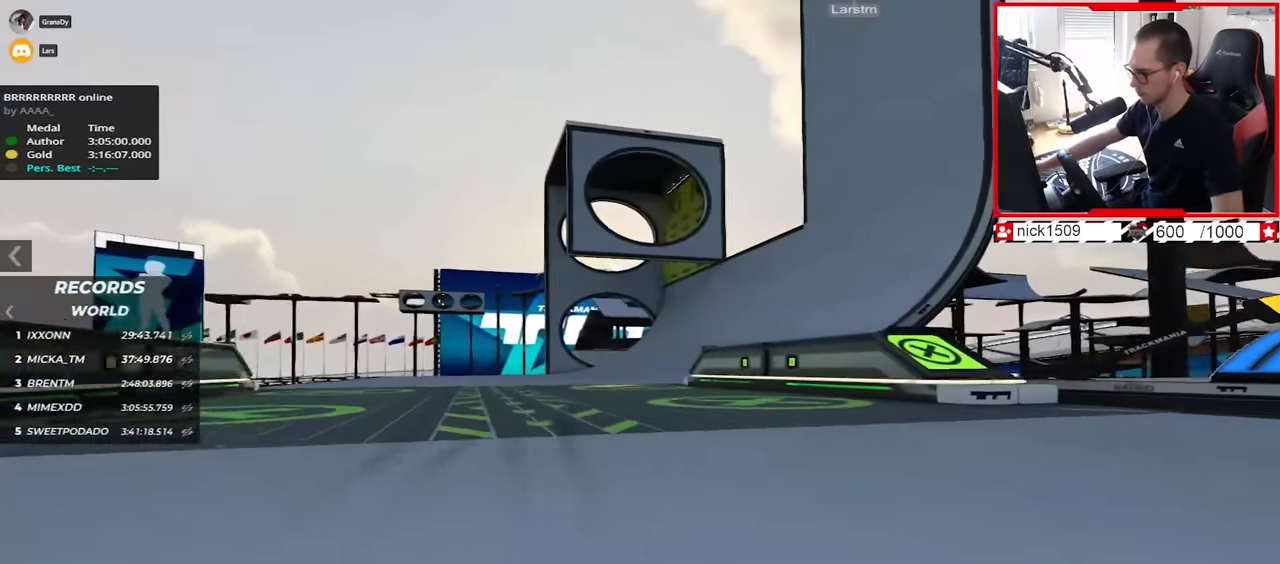
{"keys": ["left", "up"], "events": [[50, "right", "up"], [384, "left", "down"]]}
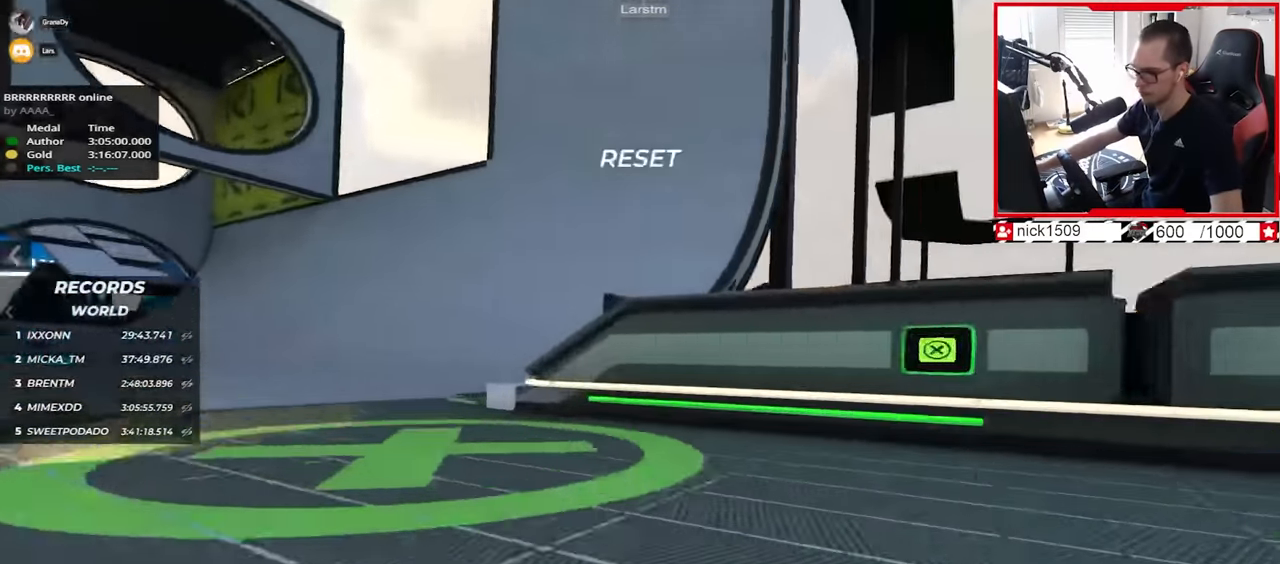
{"keys": ["left", "up"], "events": [[34, "left", "up"], [300, "left", "down"], [367, "left", "up"], [500, "left", "down"]]}
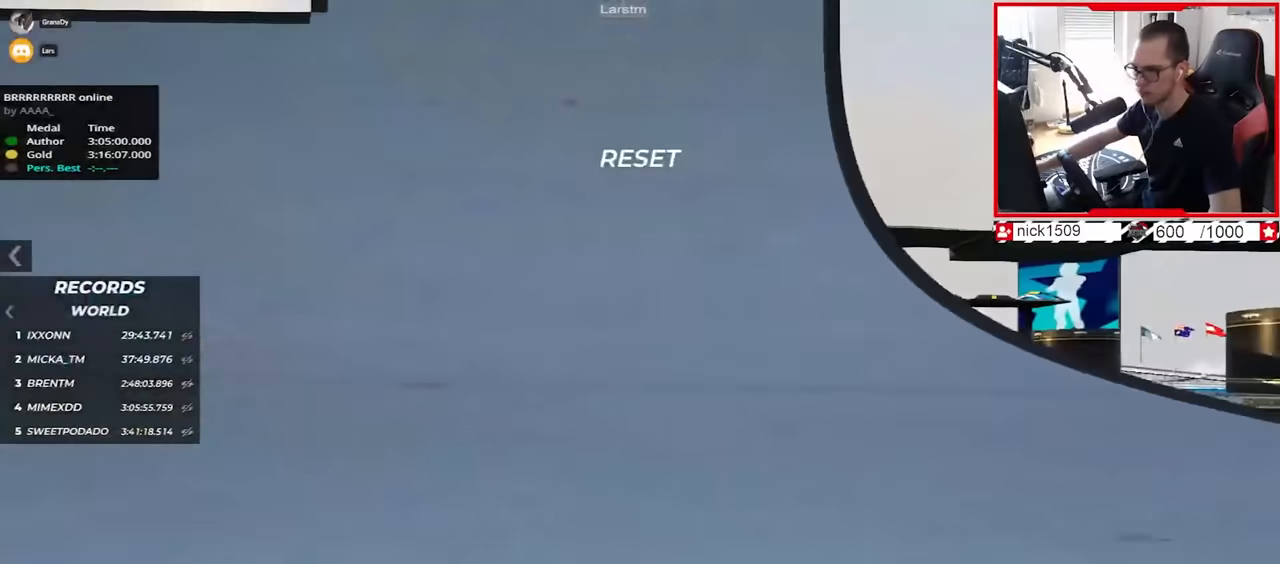
{"keys": ["down", "left", "up"], "events": [[450, "down", "down"]]}
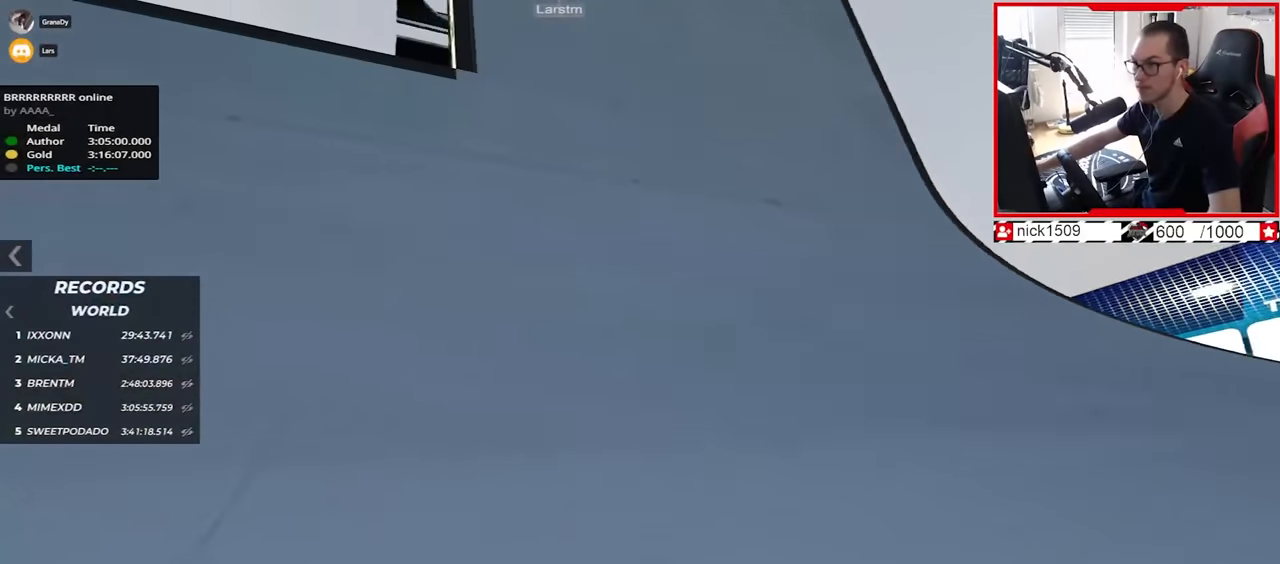
{"keys": ["up"], "events": [[34, "down", "up"], [300, "left", "up"]]}
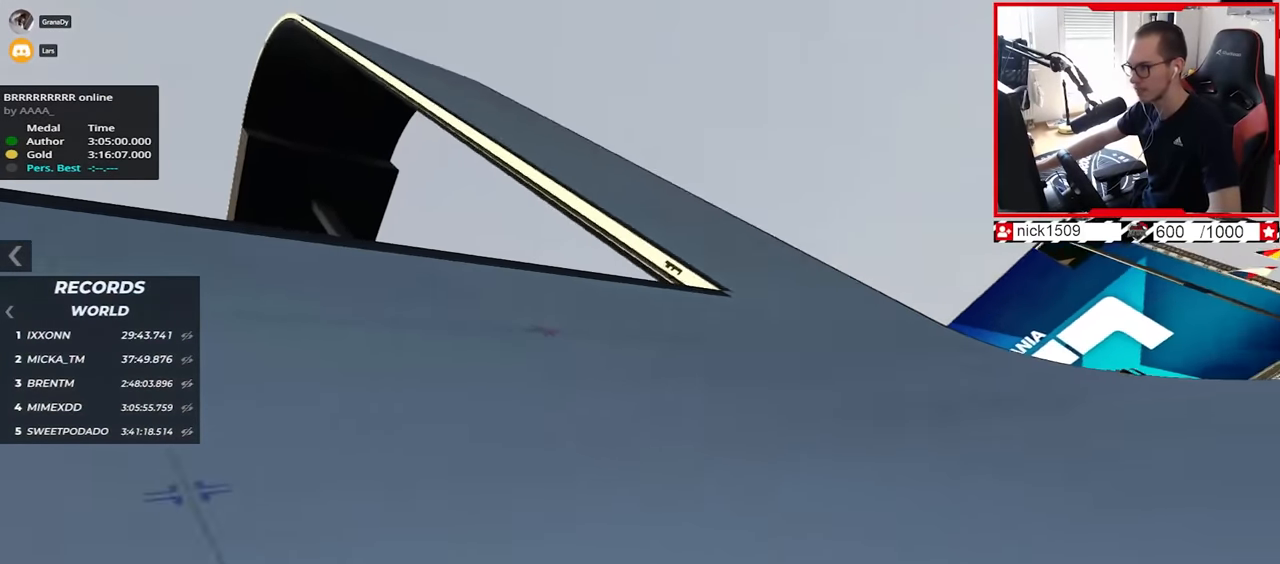
{"keys": ["left", "up"], "events": [[217, "left", "down"]]}
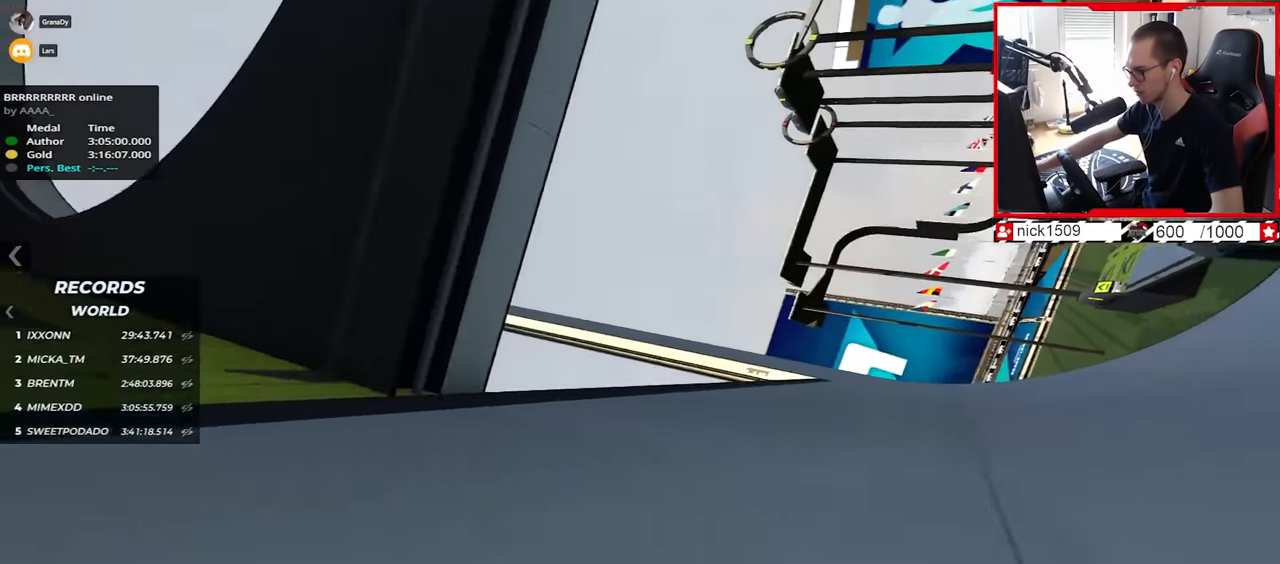
{"keys": [], "events": [[100, "left", "up"], [167, "up", "up"]]}
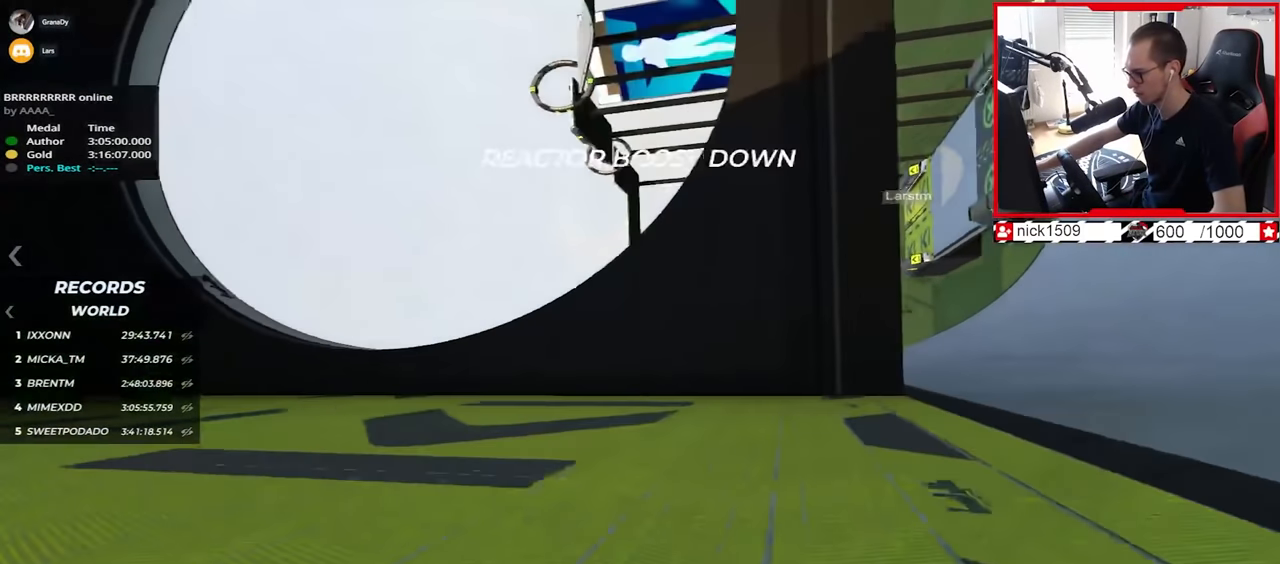
{"keys": ["left", "up"], "events": [[150, "up", "down"], [250, "left", "down"]]}
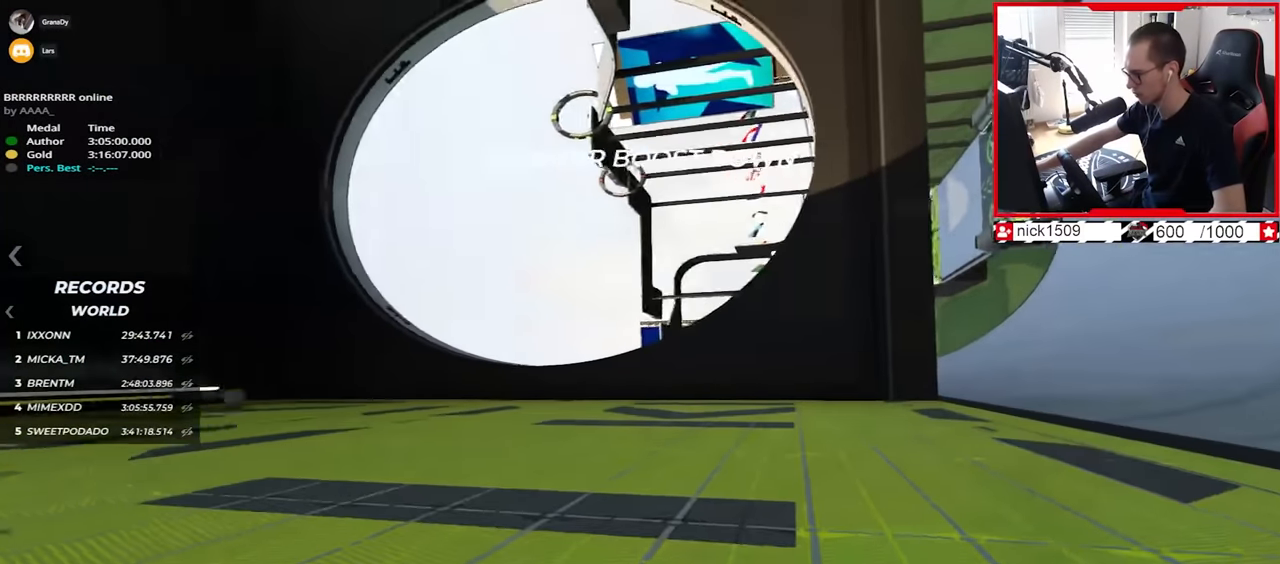
{"keys": ["right", "up"], "events": [[67, "left", "up"], [300, "right", "down"]]}
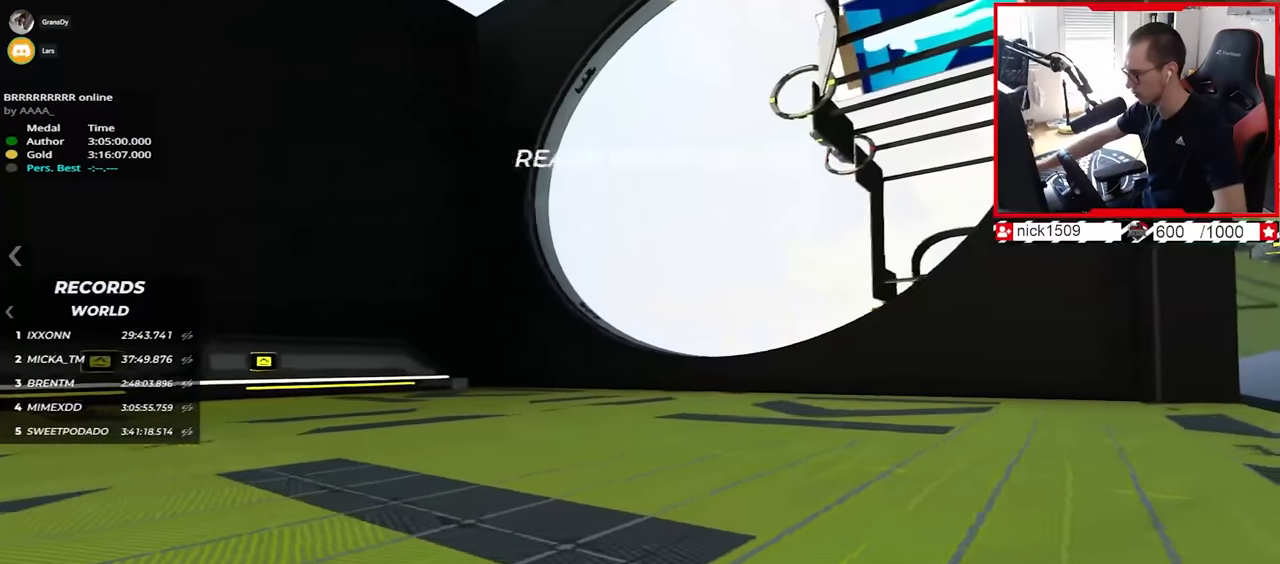
{"keys": ["left", "up"], "events": [[84, "right", "up"], [284, "left", "down"]]}
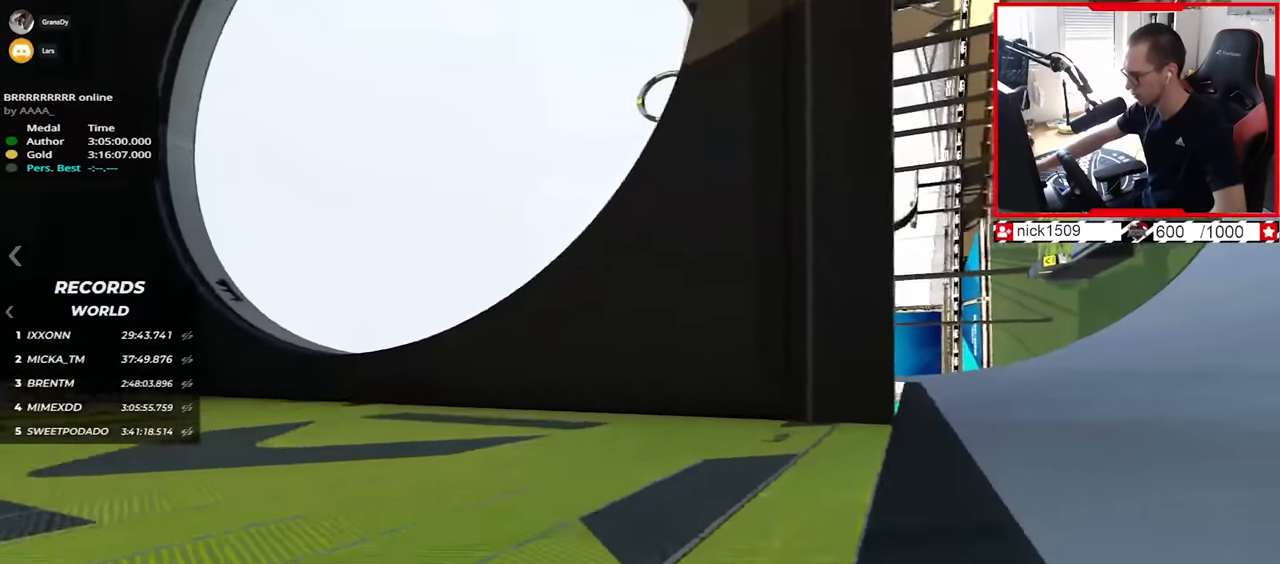
{"keys": ["left", "up"], "events": [[100, "up", "up"], [417, "up", "down"]]}
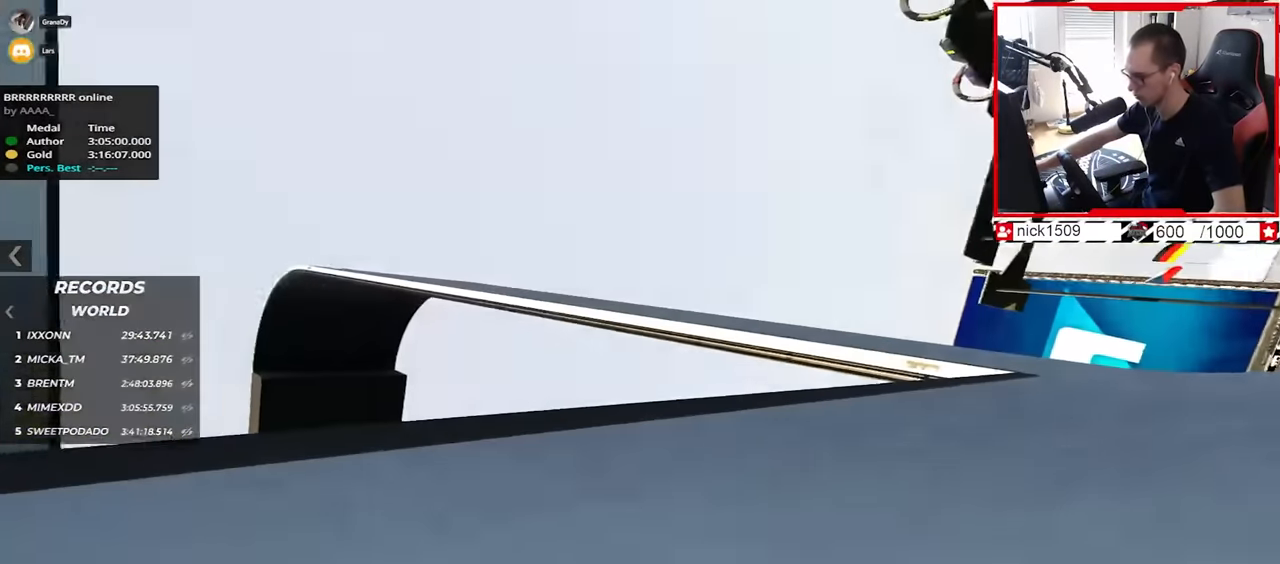
{"keys": ["up"], "events": [[34, "left", "up"], [167, "right", "down"], [434, "right", "up"]]}
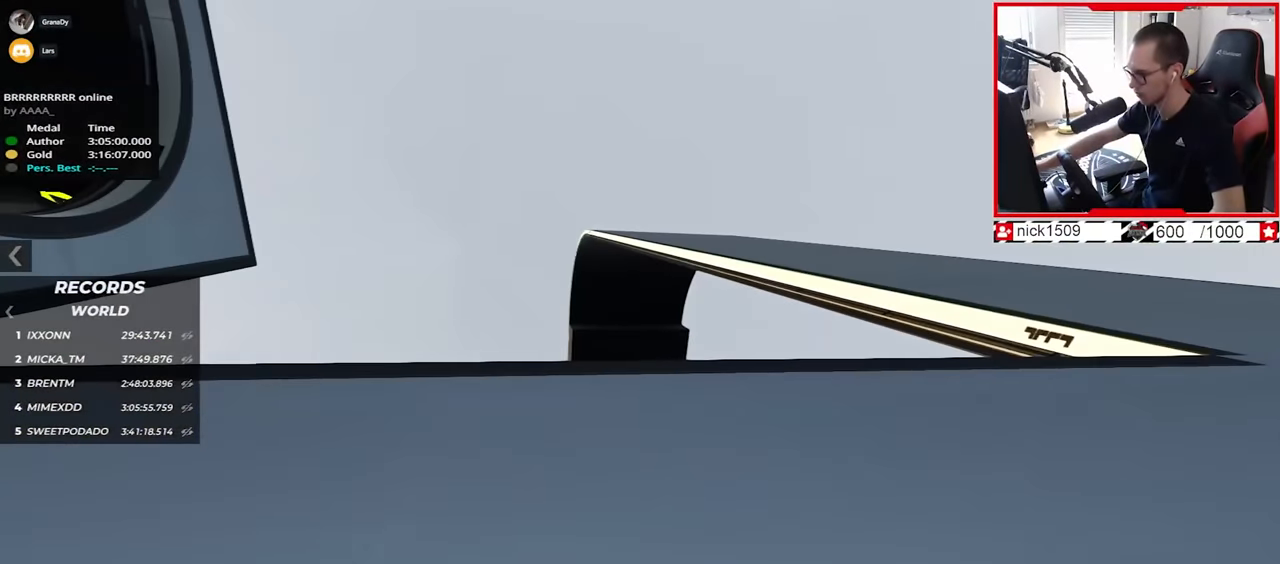
{"keys": ["right", "up"], "events": [[200, "right", "down"]]}
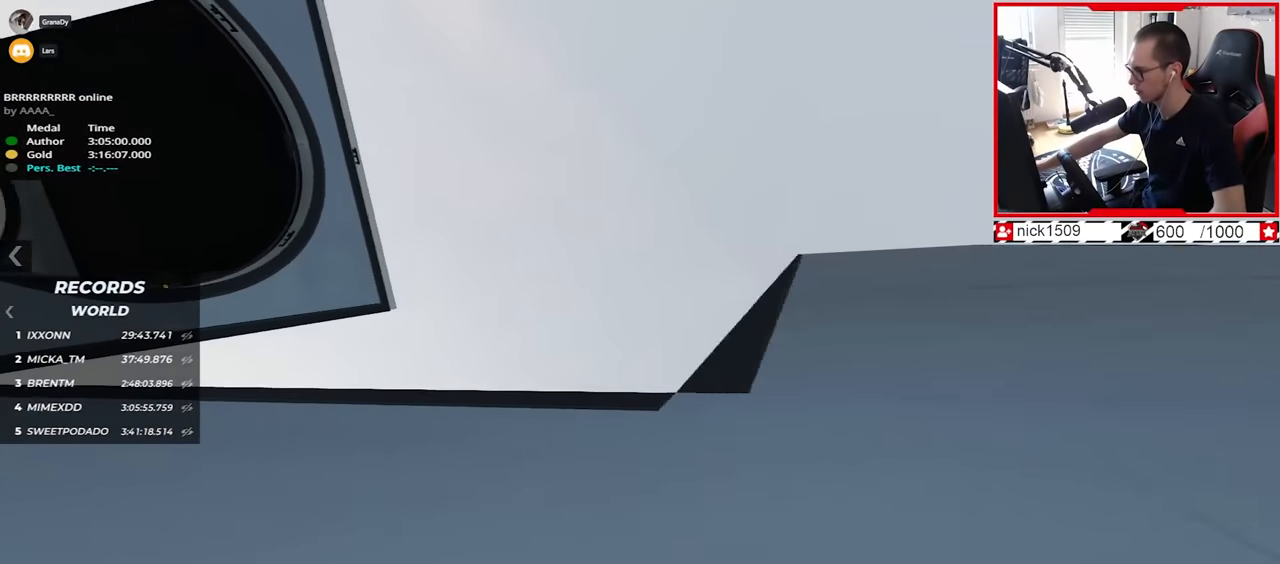
{"keys": ["right", "up"], "events": []}
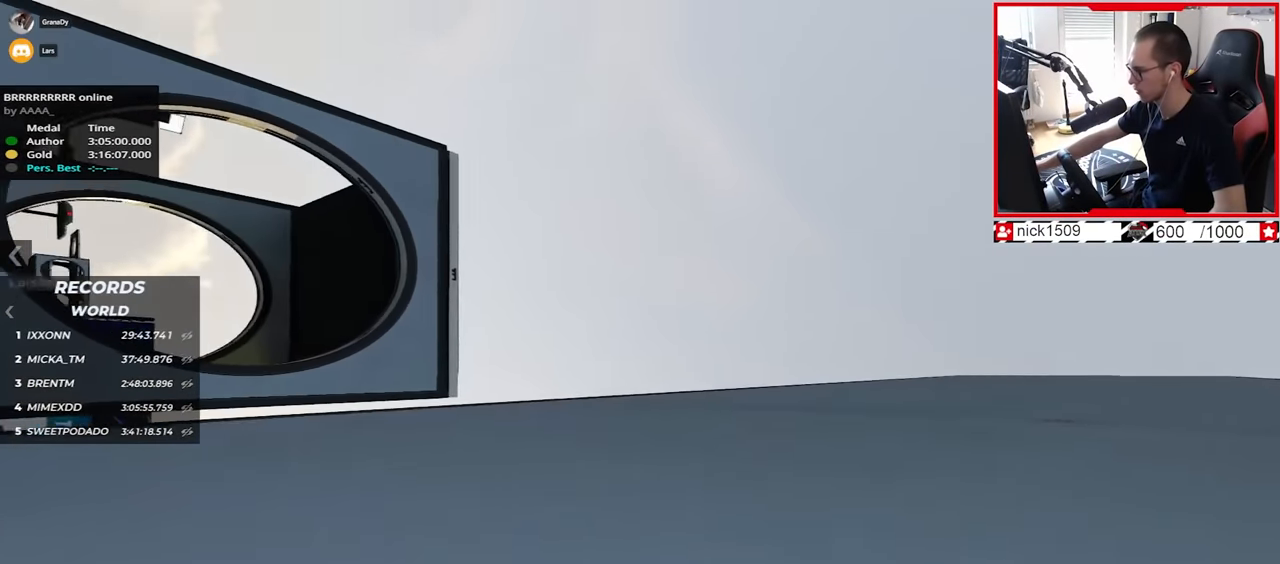
{"keys": ["right", "up"], "events": []}
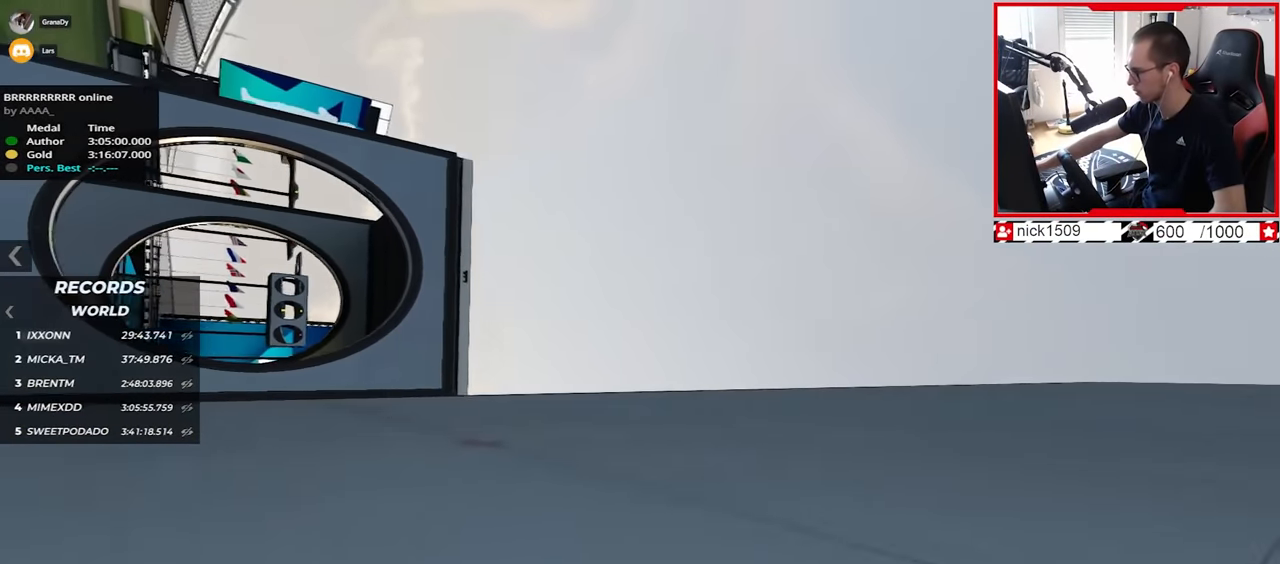
{"keys": ["right", "up"], "events": []}
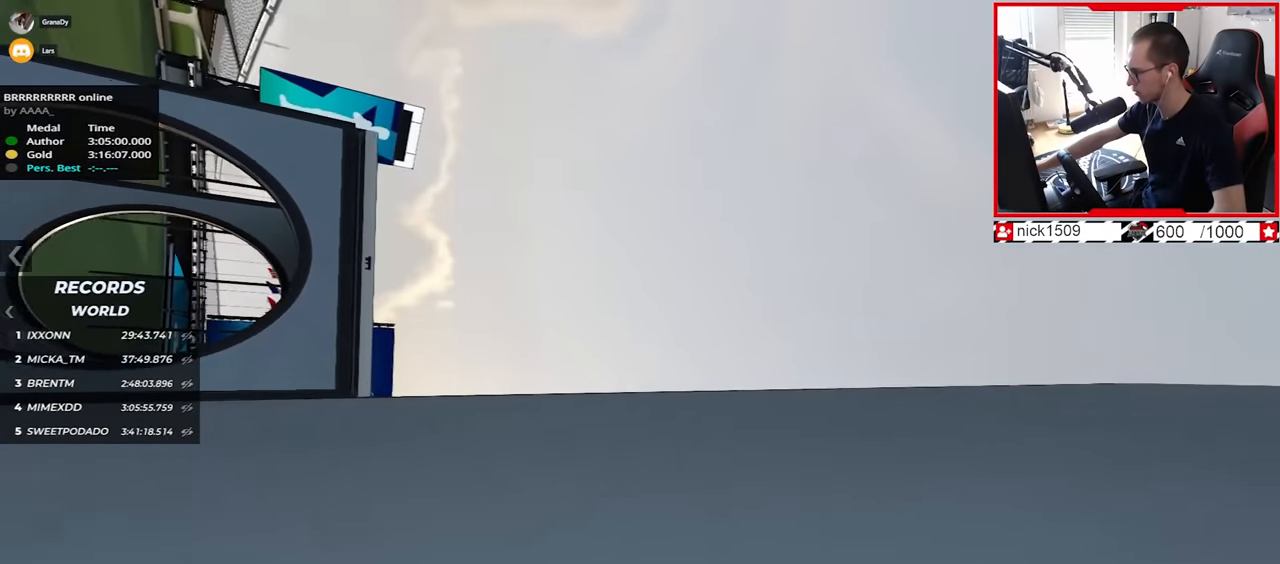
{"keys": ["right", "up"], "events": []}
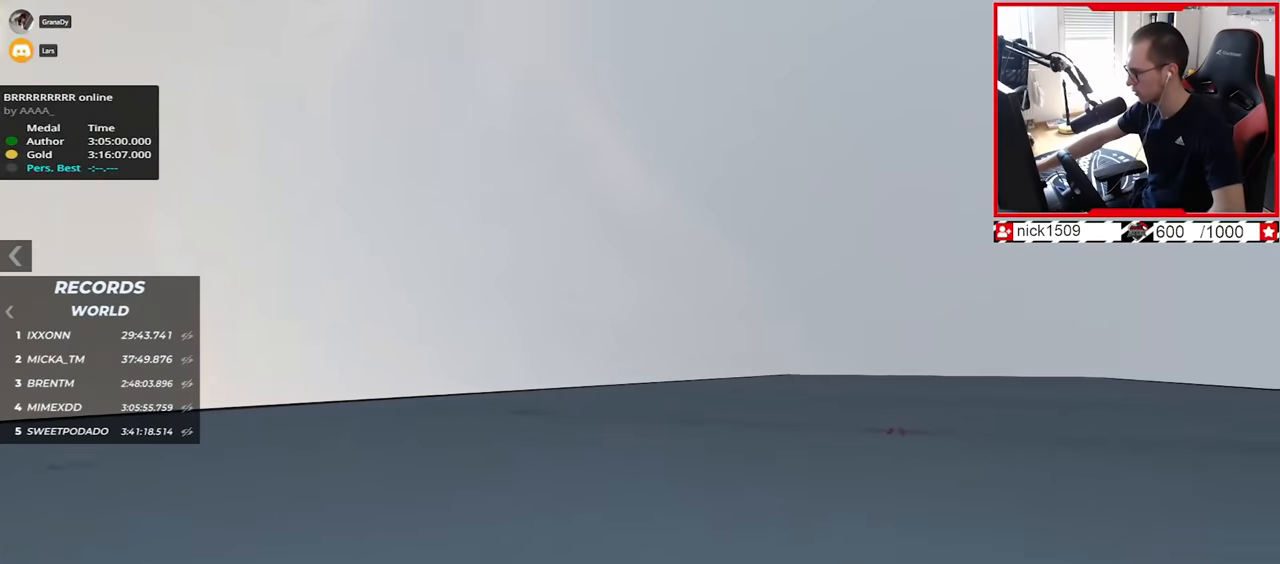
{"keys": ["left", "up"], "events": [[150, "left", "down"], [150, "right", "up"]]}
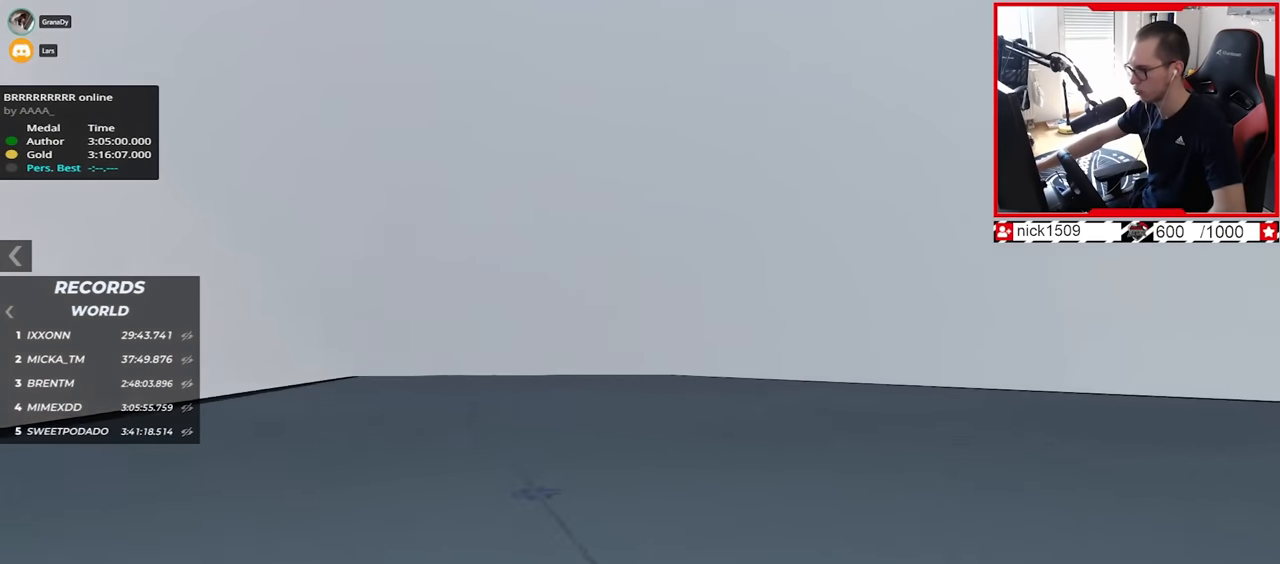
{"keys": ["left", "up"], "events": []}